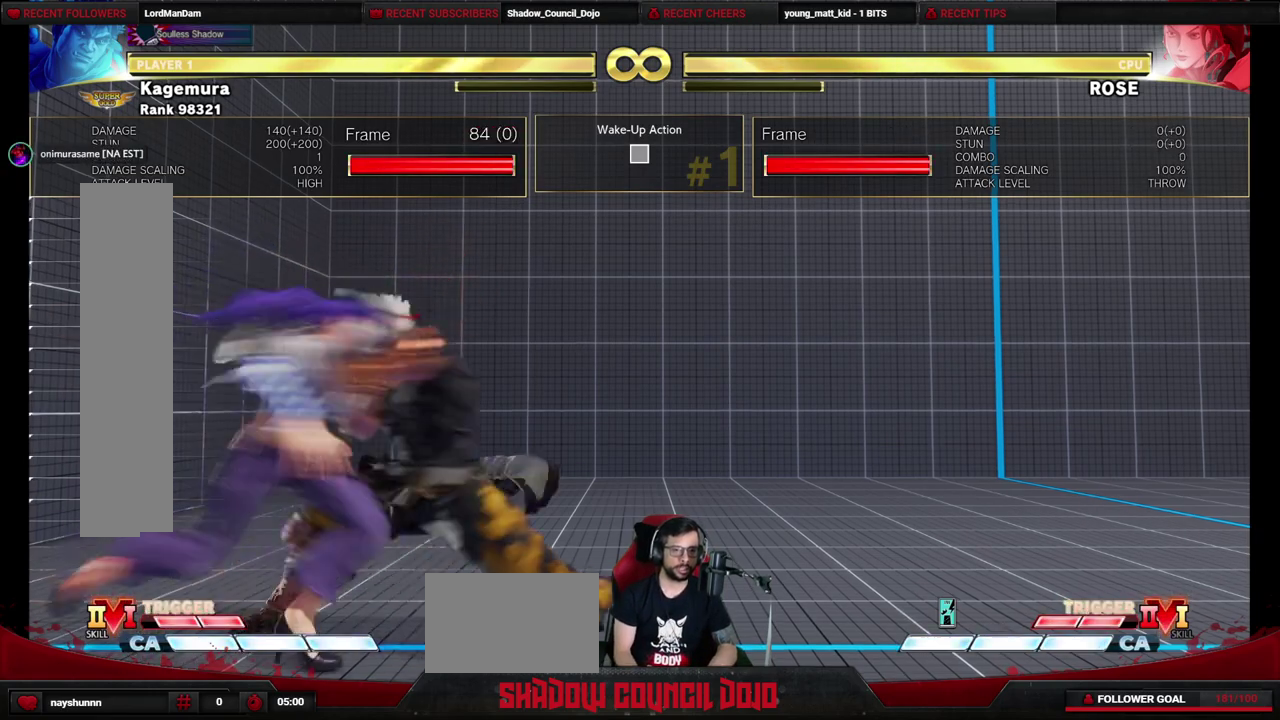
Gameplay with a controller (arcade stick); each line is a JSON object with the inputs held at the frame after it (dt_ms = milliseconds from this image to that frame). "events" lists button and stick changes between this image and that frame as [ms after this image, input, new state], when the widget could be followed in between. Not read: L3 R3.
{"dt_ms": 500, "buttons": ["DPAD_DOWN", "DPAD_RIGHT"], "events": [[467, "DPAD_DOWN", "down"], [467, "DPAD_RIGHT", "down"]]}
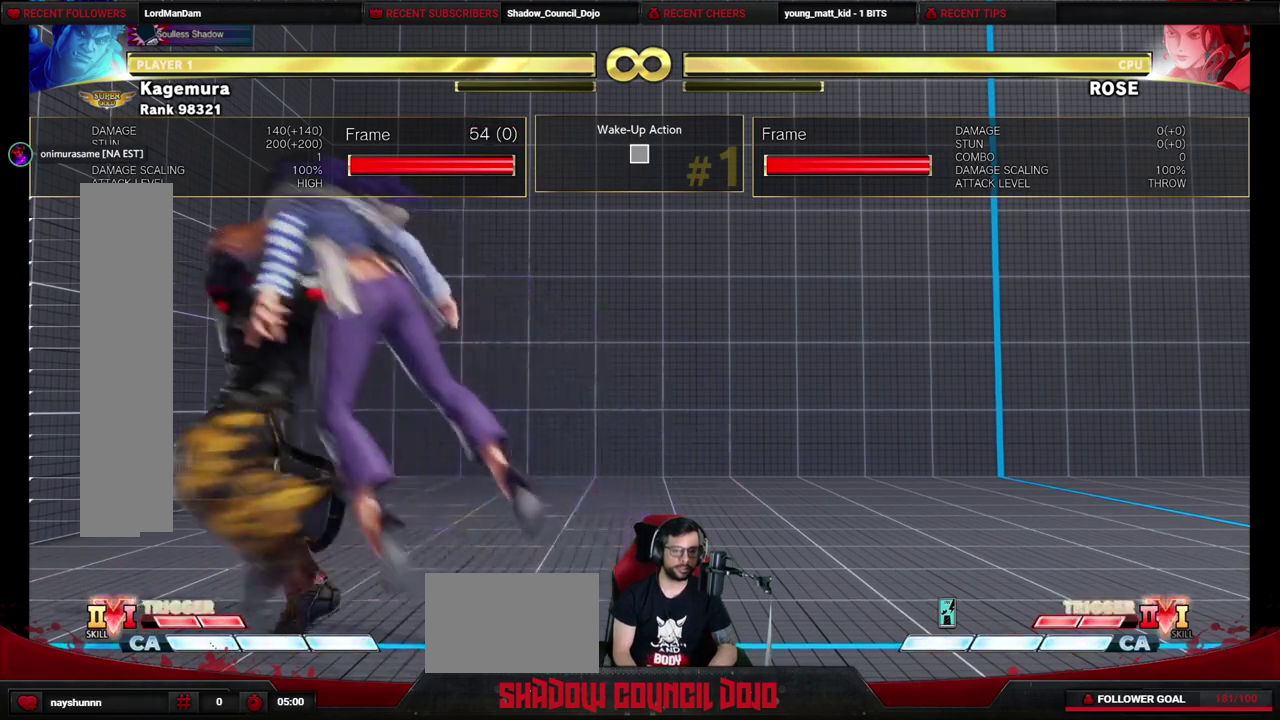
{"dt_ms": 700, "buttons": ["DPAD_DOWN", "DPAD_RIGHT"], "events": []}
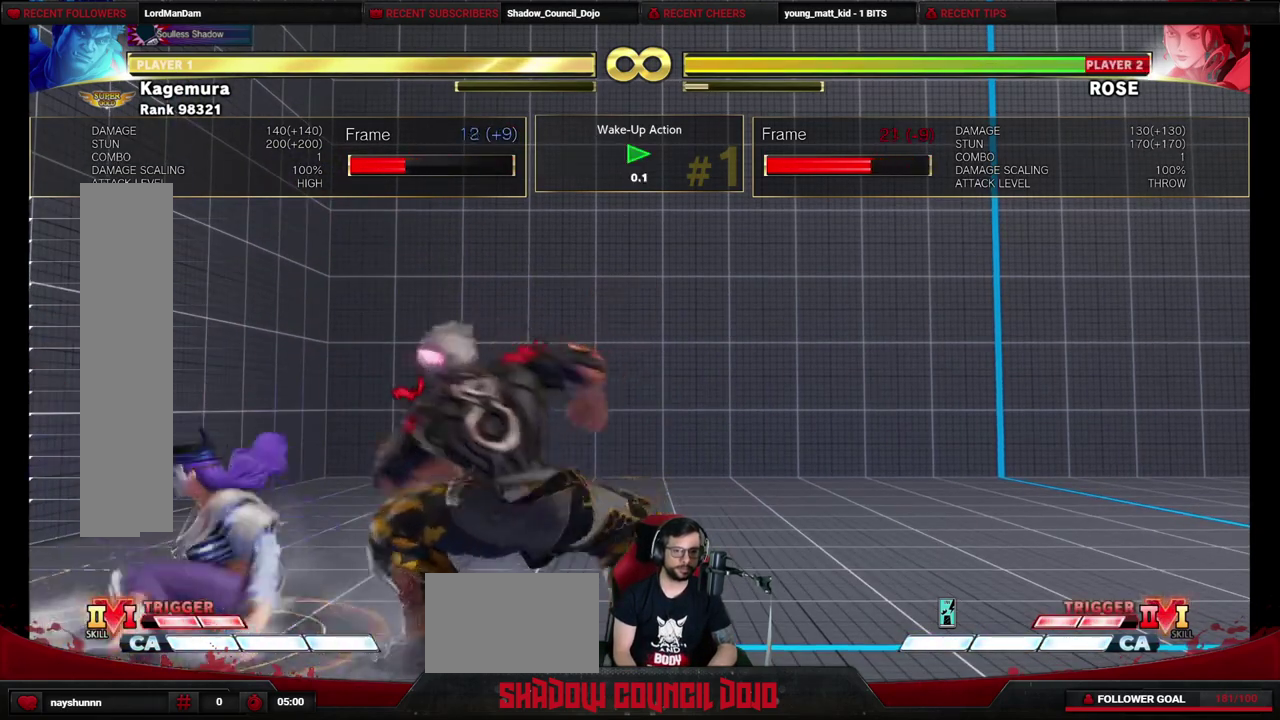
{"dt_ms": 500, "buttons": ["DPAD_DOWN", "DPAD_RIGHT"], "events": []}
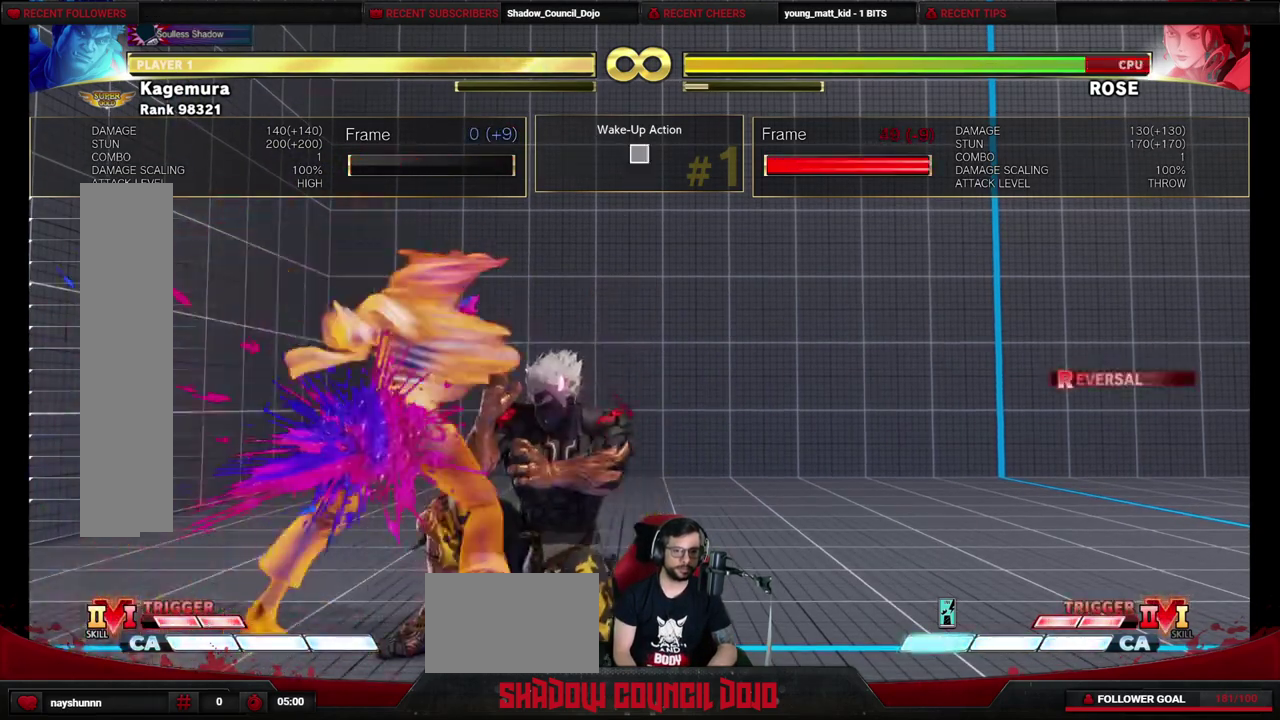
{"dt_ms": 500, "buttons": ["DPAD_DOWN", "DPAD_RIGHT"], "events": []}
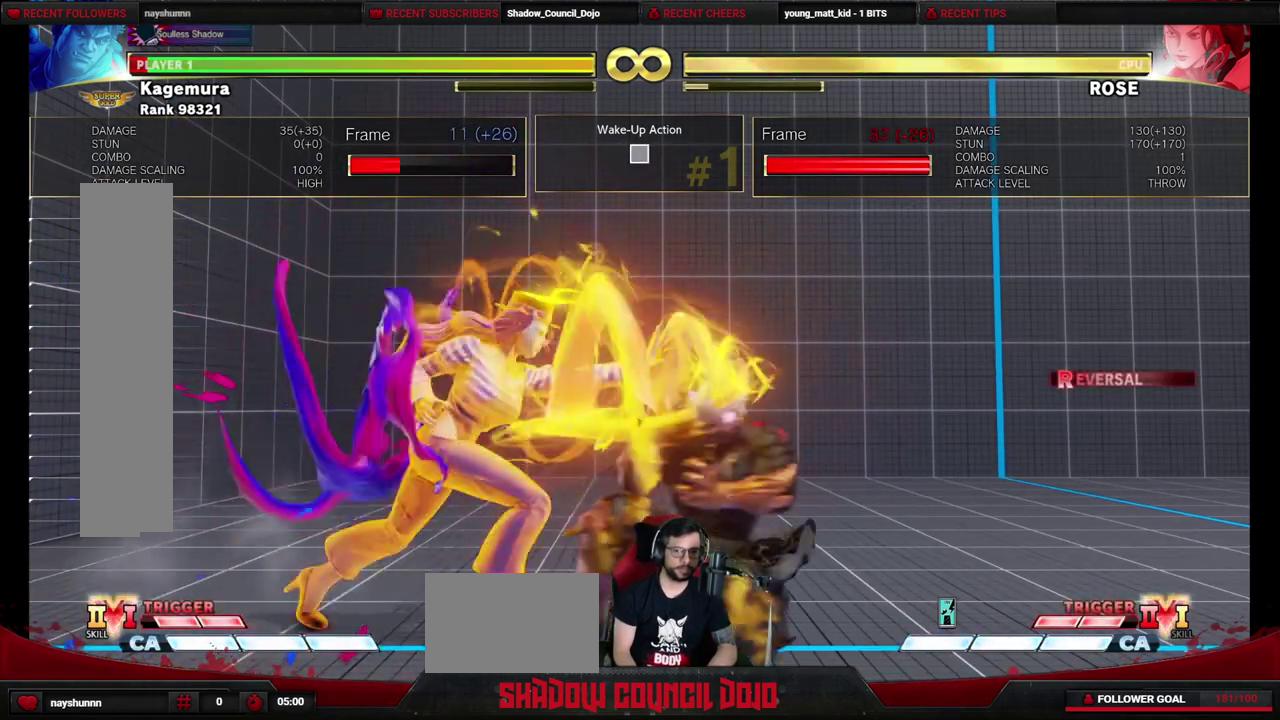
{"dt_ms": 300, "buttons": [], "events": [[100, "DPAD_DOWN", "up"], [100, "DPAD_RIGHT", "up"]]}
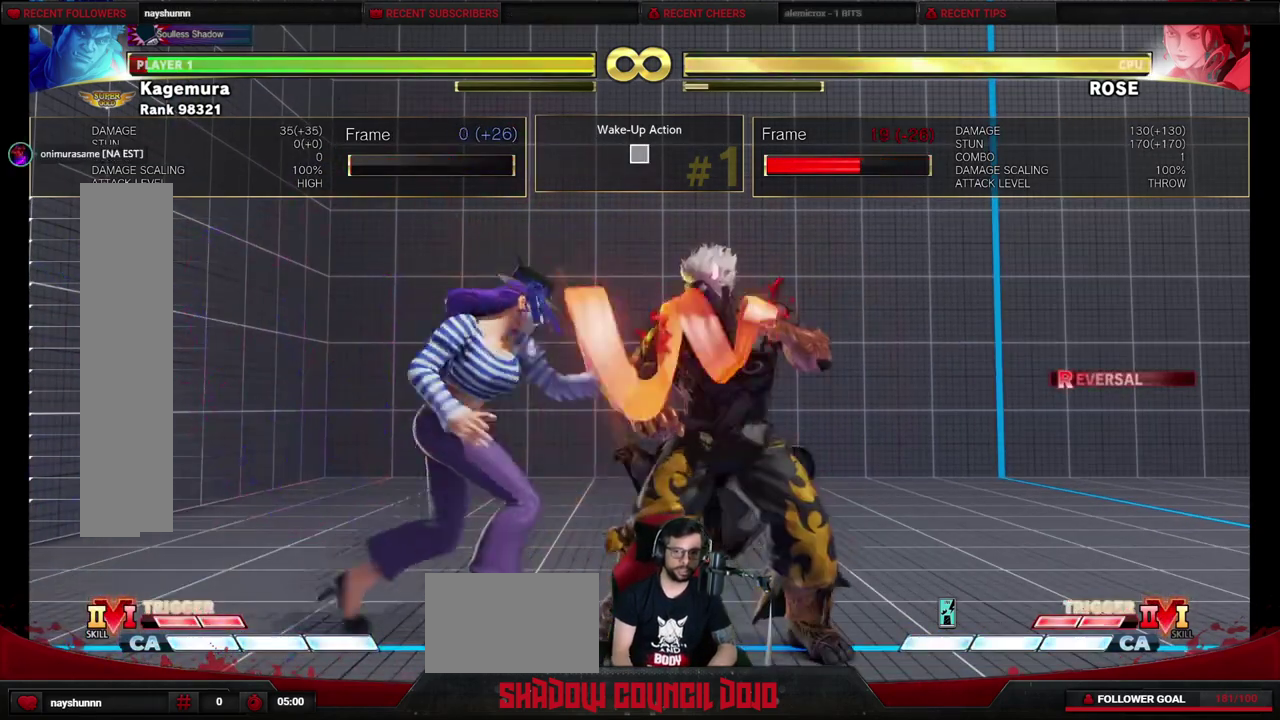
{"dt_ms": 500, "buttons": [], "events": []}
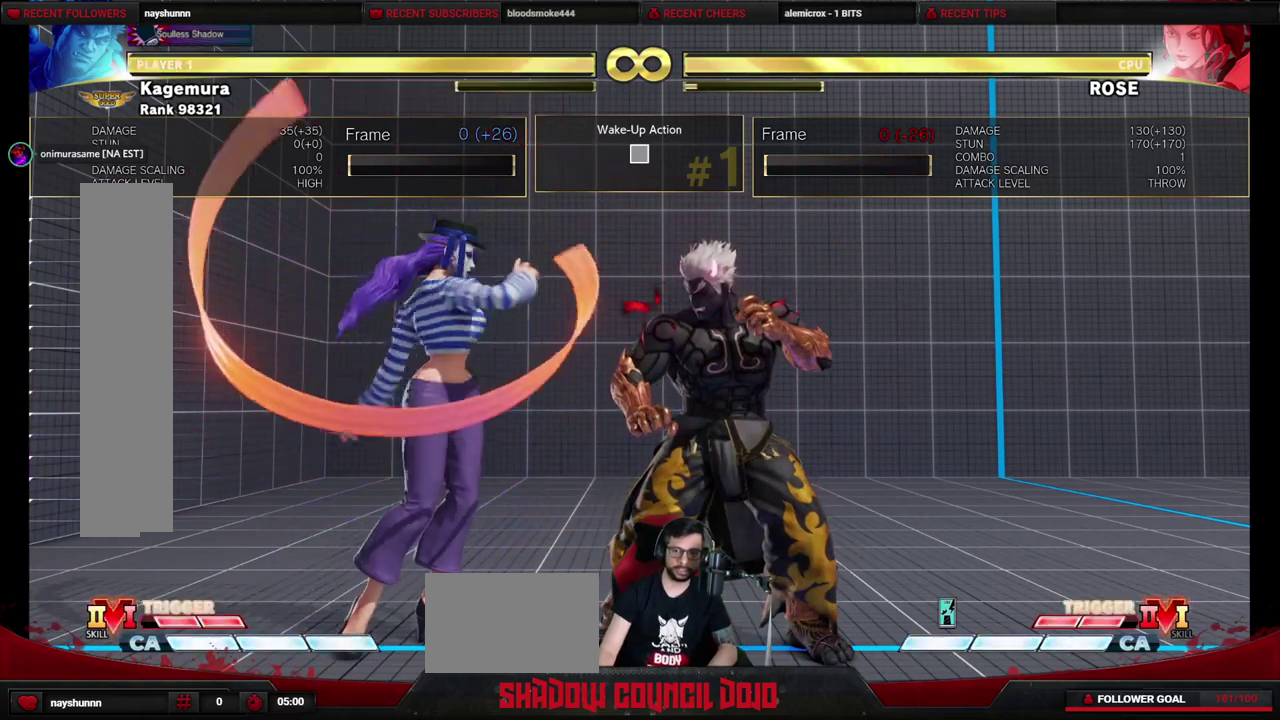
{"dt_ms": 500, "buttons": [], "events": []}
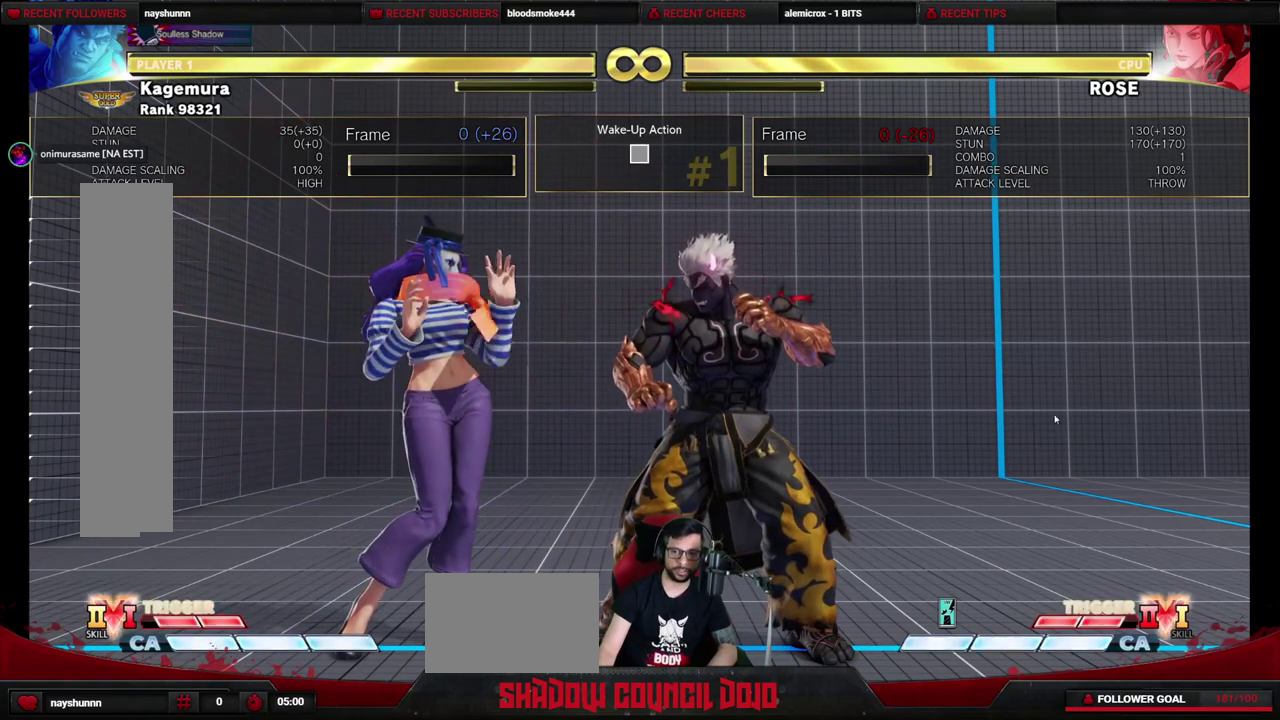
{"dt_ms": 500, "buttons": [], "events": []}
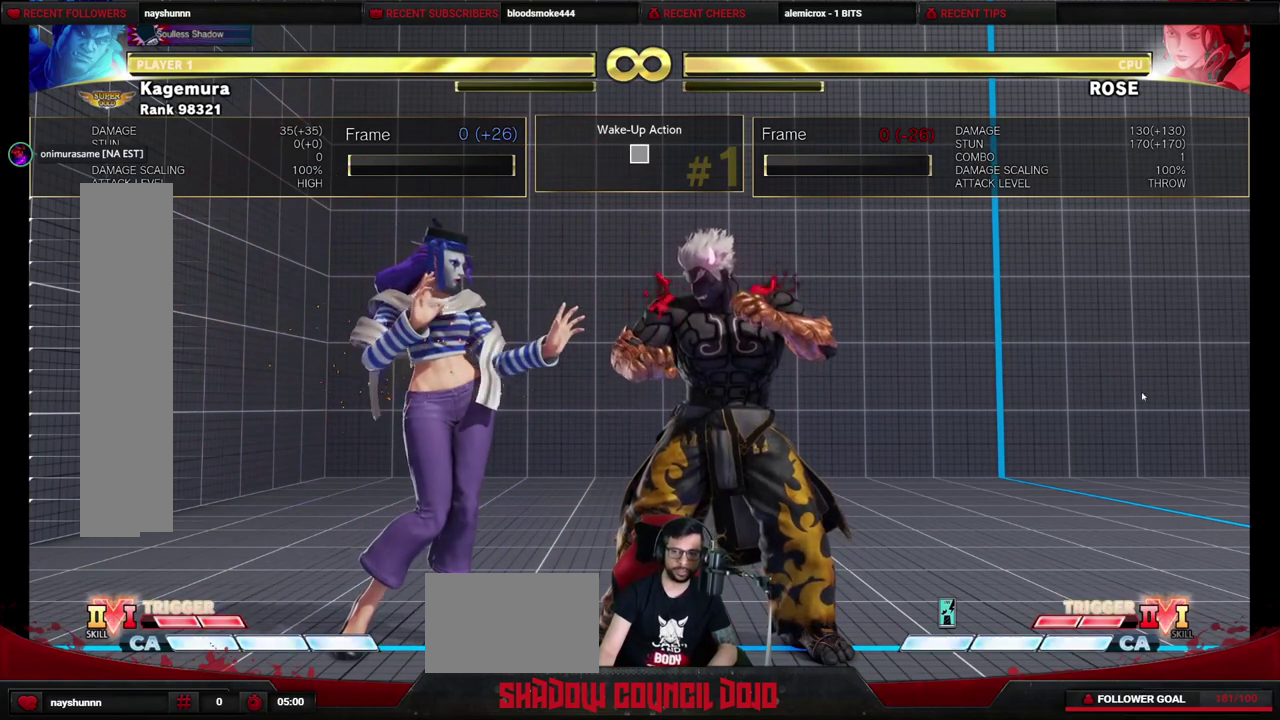
{"dt_ms": 500, "buttons": [], "events": []}
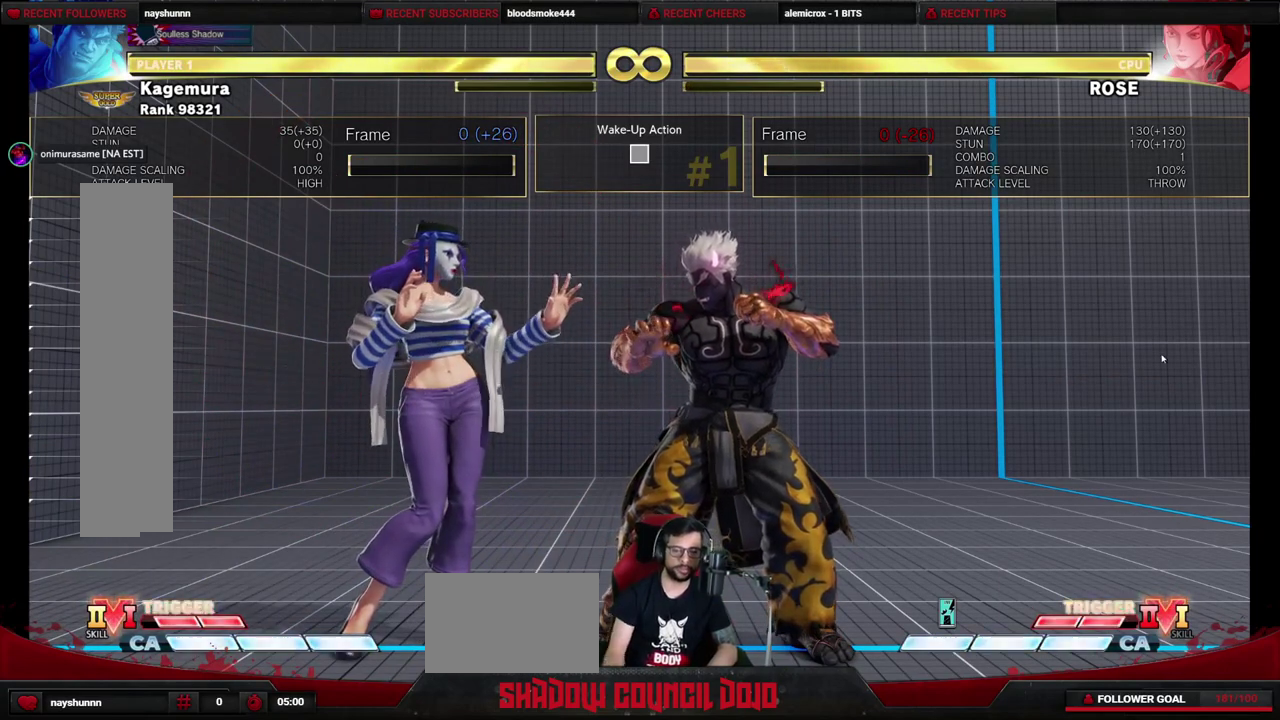
{"dt_ms": 300, "buttons": ["DPAD_LEFT"], "events": [[283, "DPAD_LEFT", "down"]]}
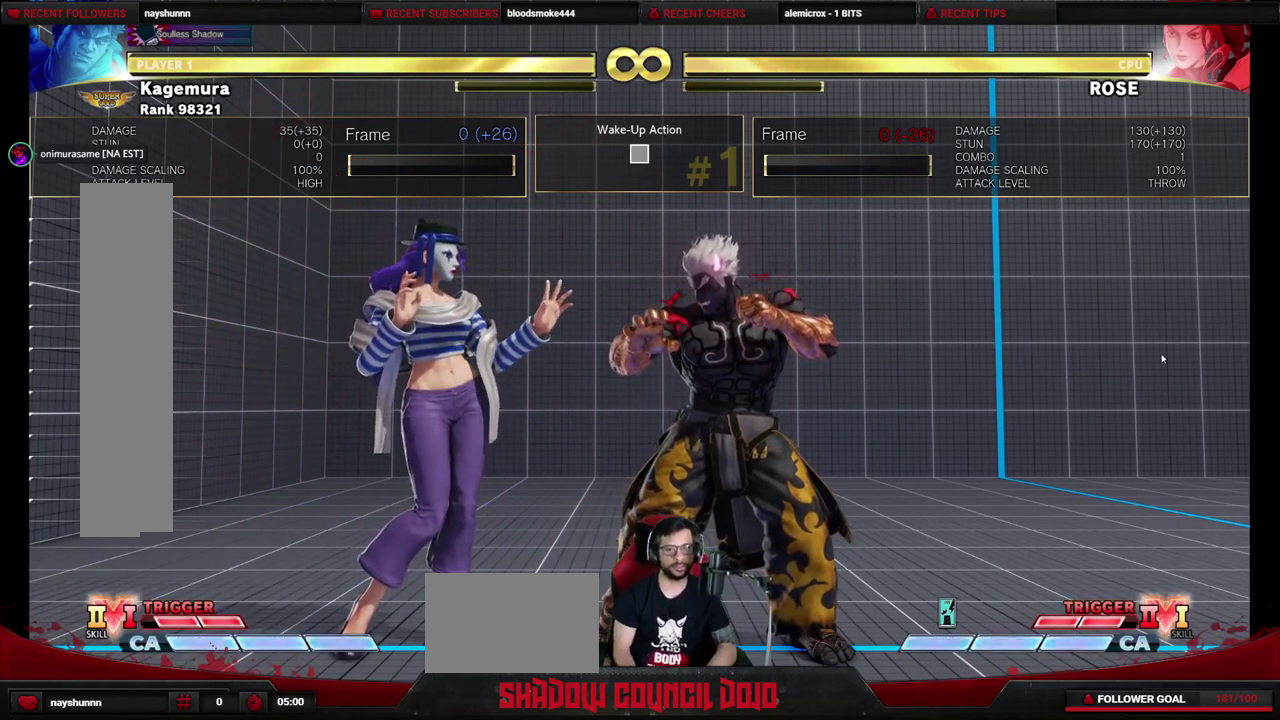
{"dt_ms": 500, "buttons": ["DPAD_LEFT"], "events": [[50, "DPAD_LEFT", "up"], [133, "DPAD_LEFT", "down"]]}
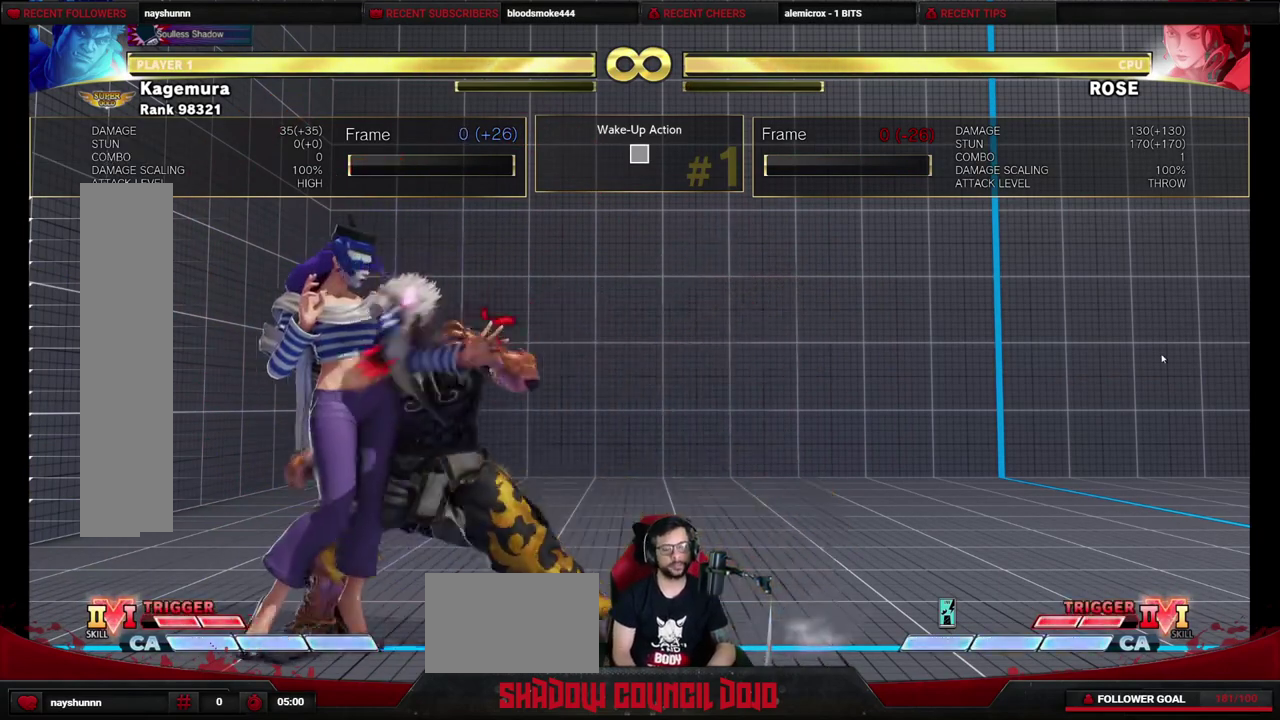
{"dt_ms": 400, "buttons": ["DPAD_LEFT"], "events": []}
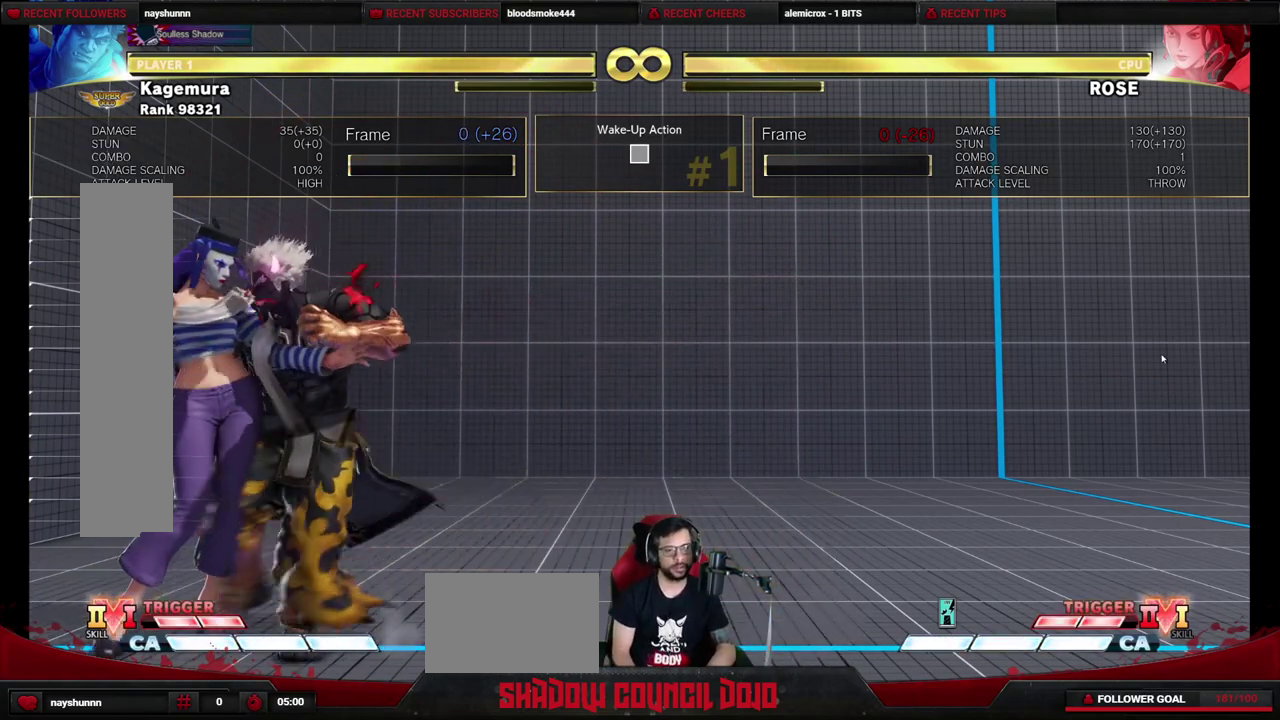
{"dt_ms": 300, "buttons": ["DPAD_LEFT"], "events": []}
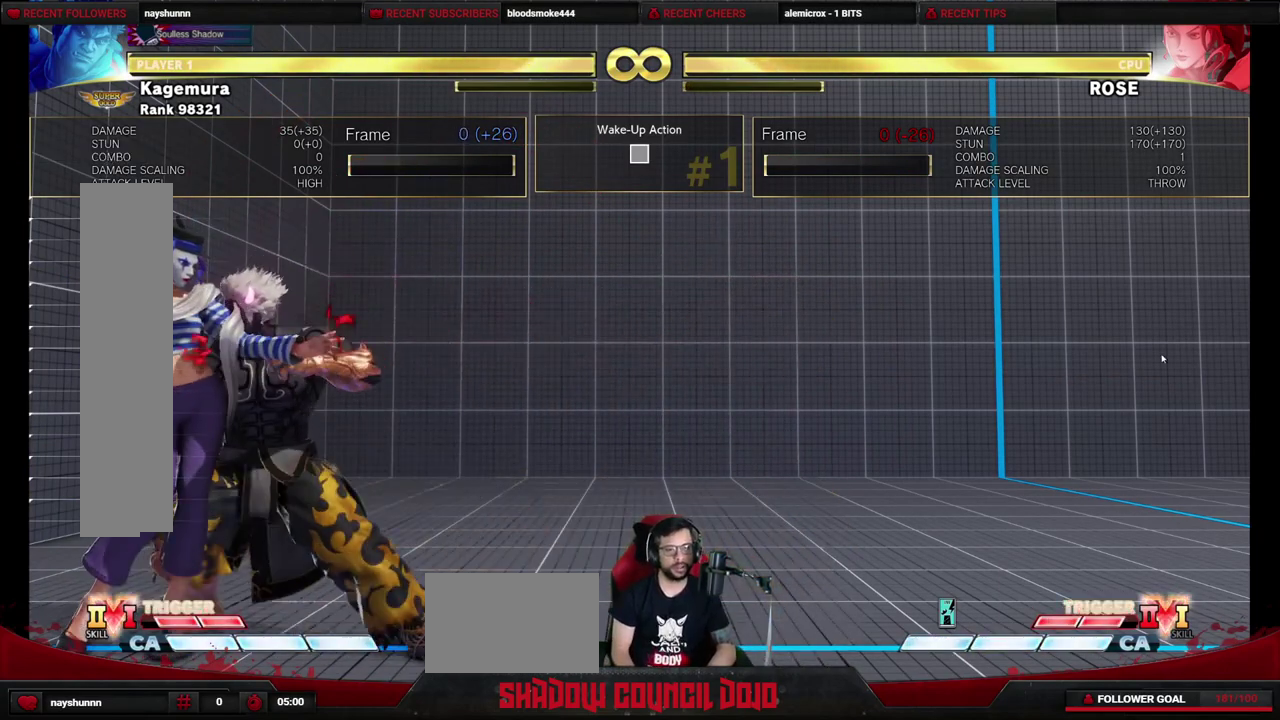
{"dt_ms": 500, "buttons": [], "events": [[33, "DPAD_LEFT", "up"]]}
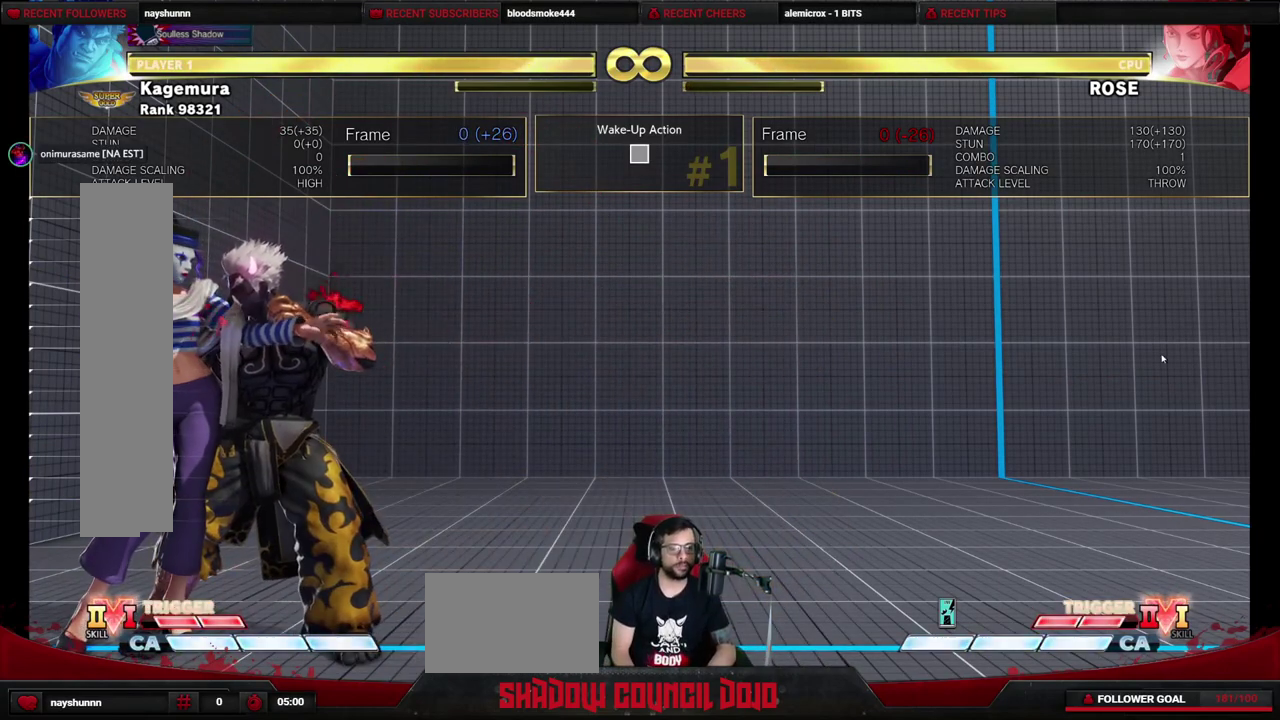
{"dt_ms": 500, "buttons": [], "events": []}
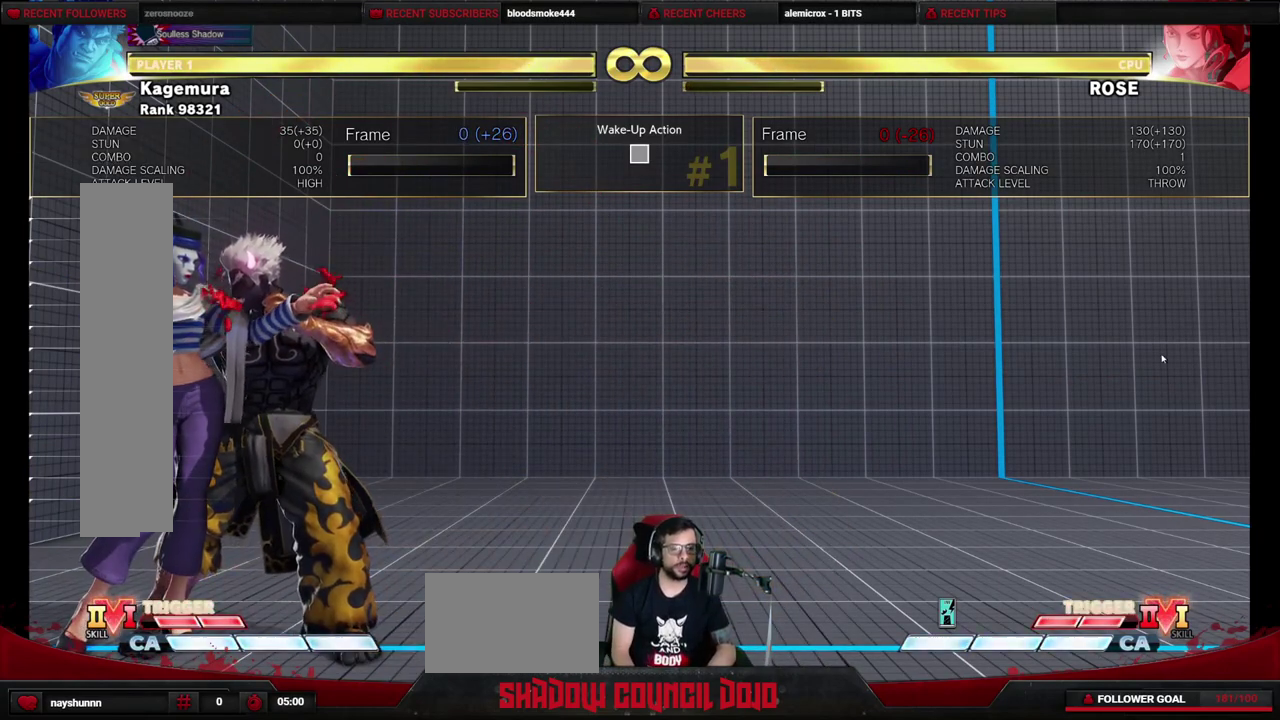
{"dt_ms": 500, "buttons": [], "events": []}
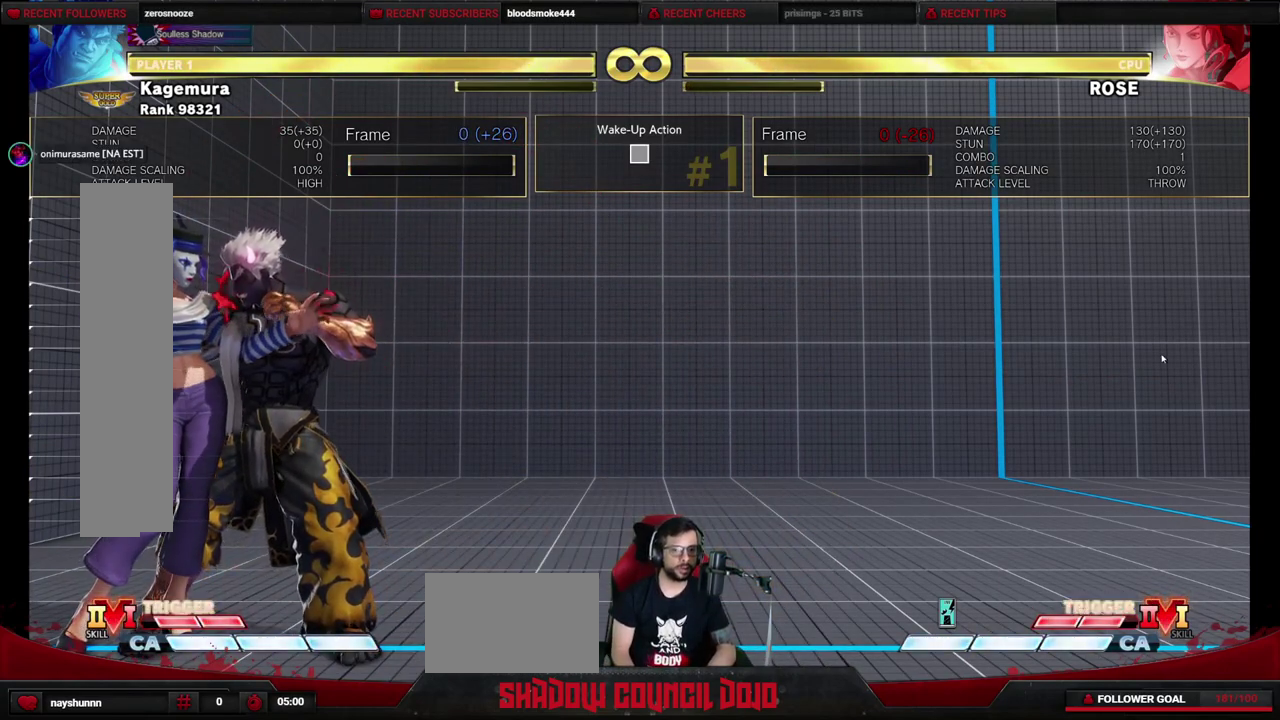
{"dt_ms": 500, "buttons": [], "events": [[100, "DPAD_RIGHT", "down"], [167, "DPAD_RIGHT", "up"]]}
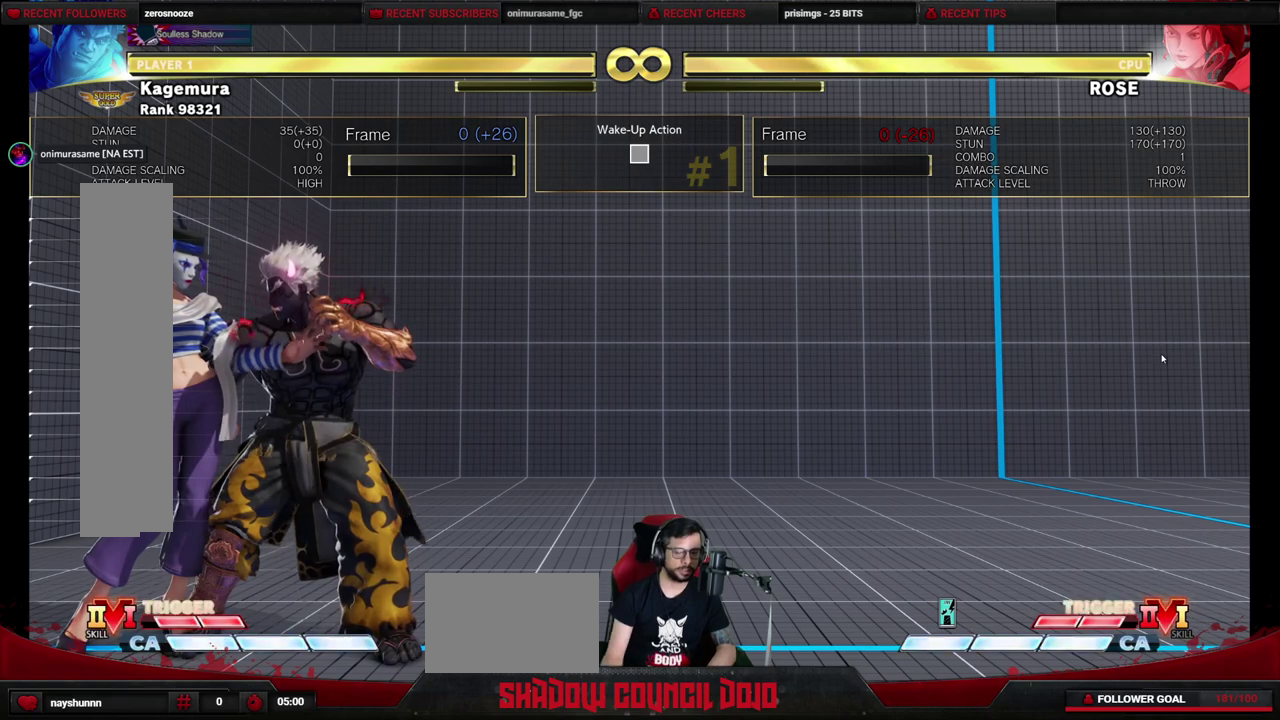
{"dt_ms": 500, "buttons": [], "events": []}
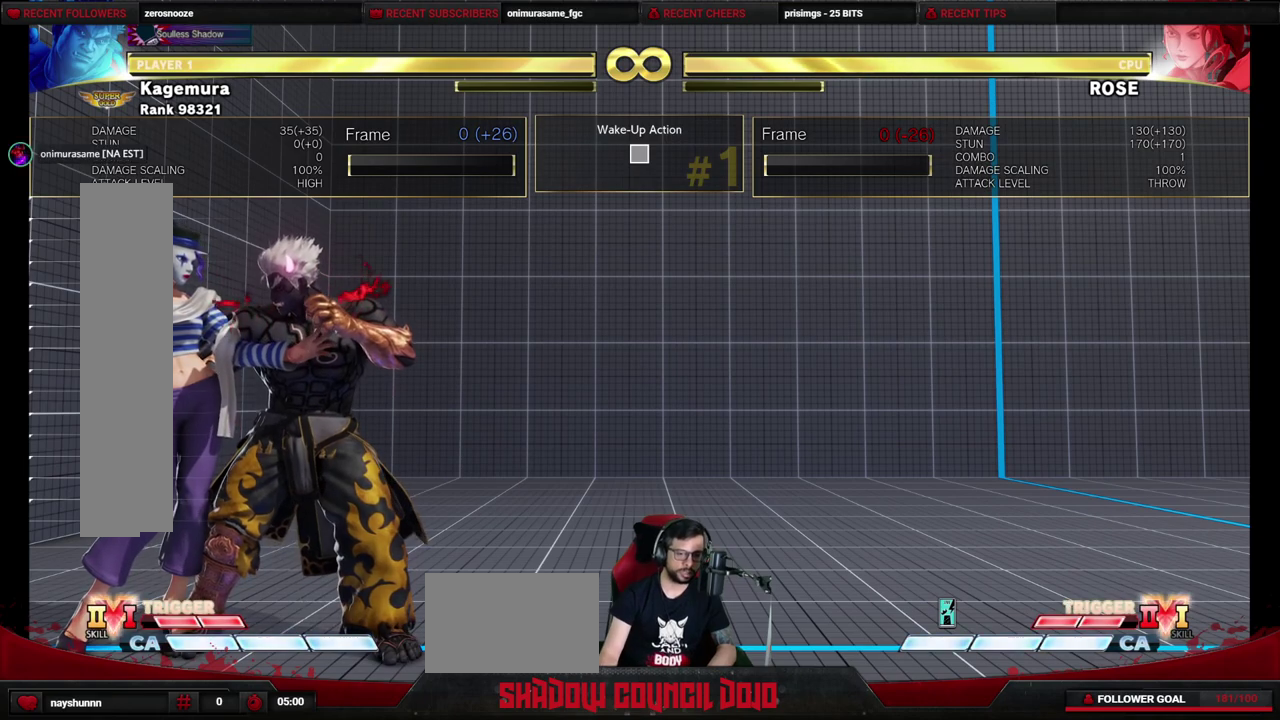
{"dt_ms": 500, "buttons": [], "events": []}
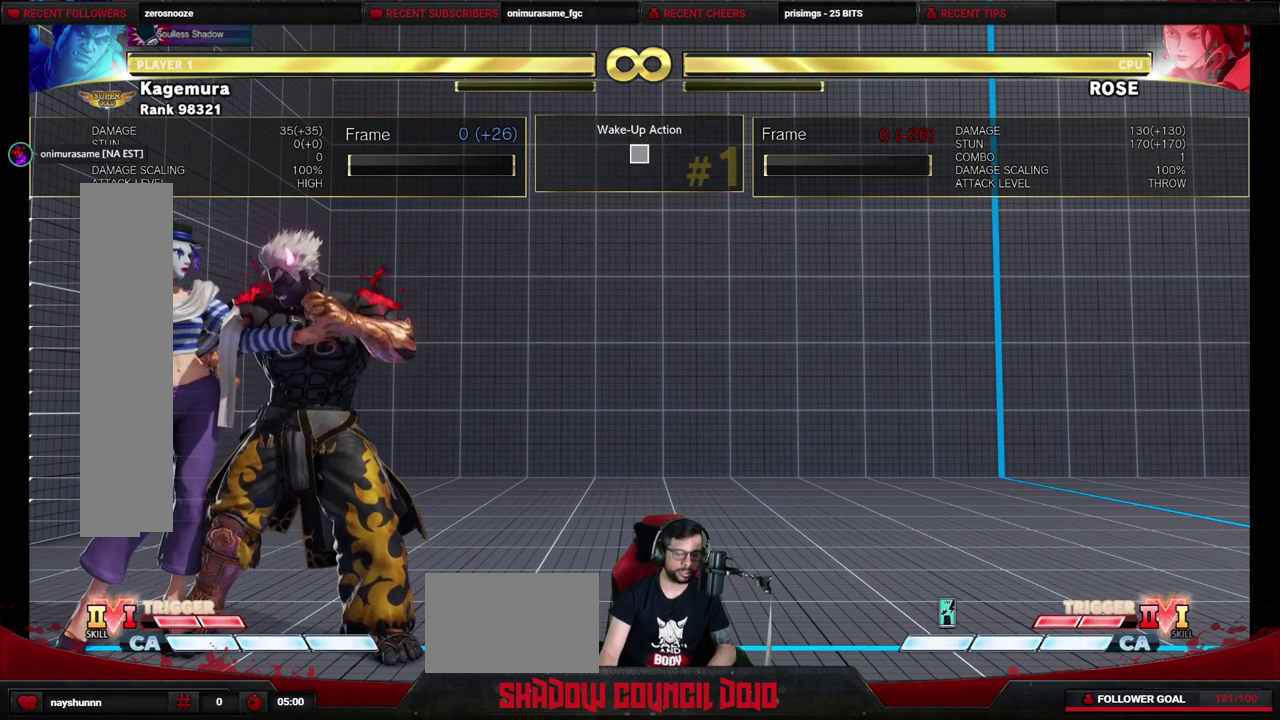
{"dt_ms": 500, "buttons": [], "events": []}
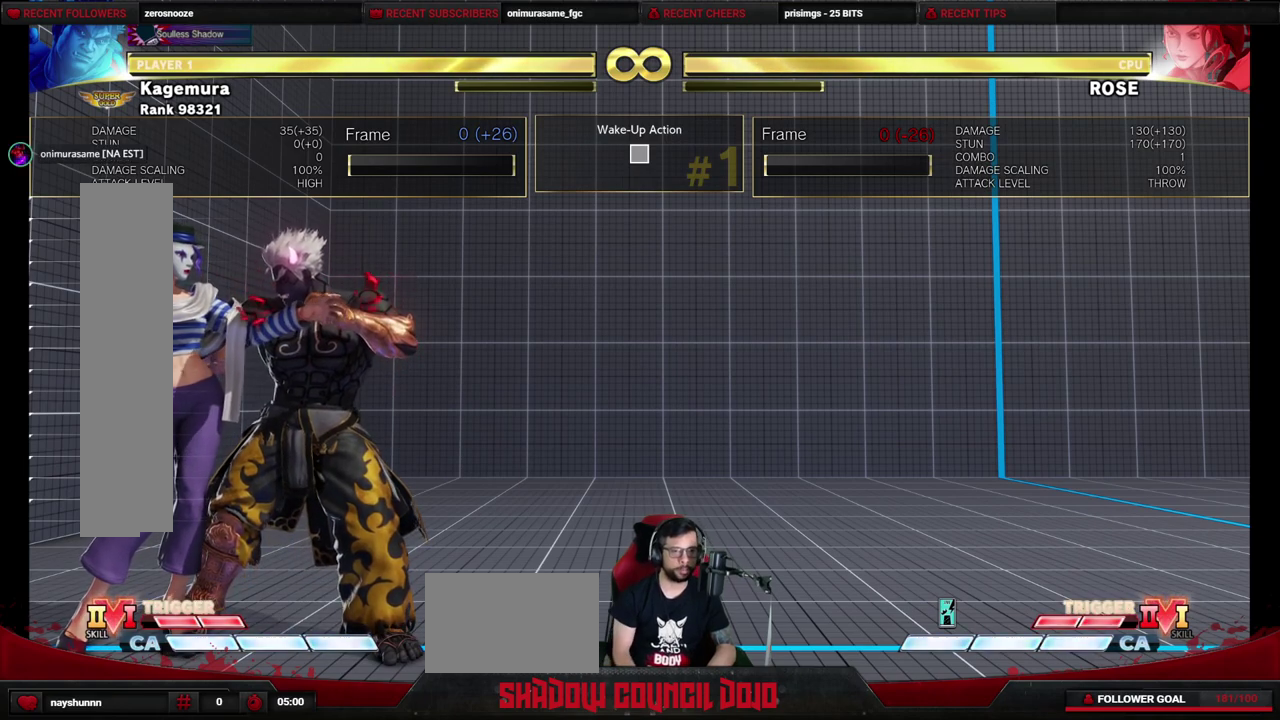
{"dt_ms": 500, "buttons": [], "events": []}
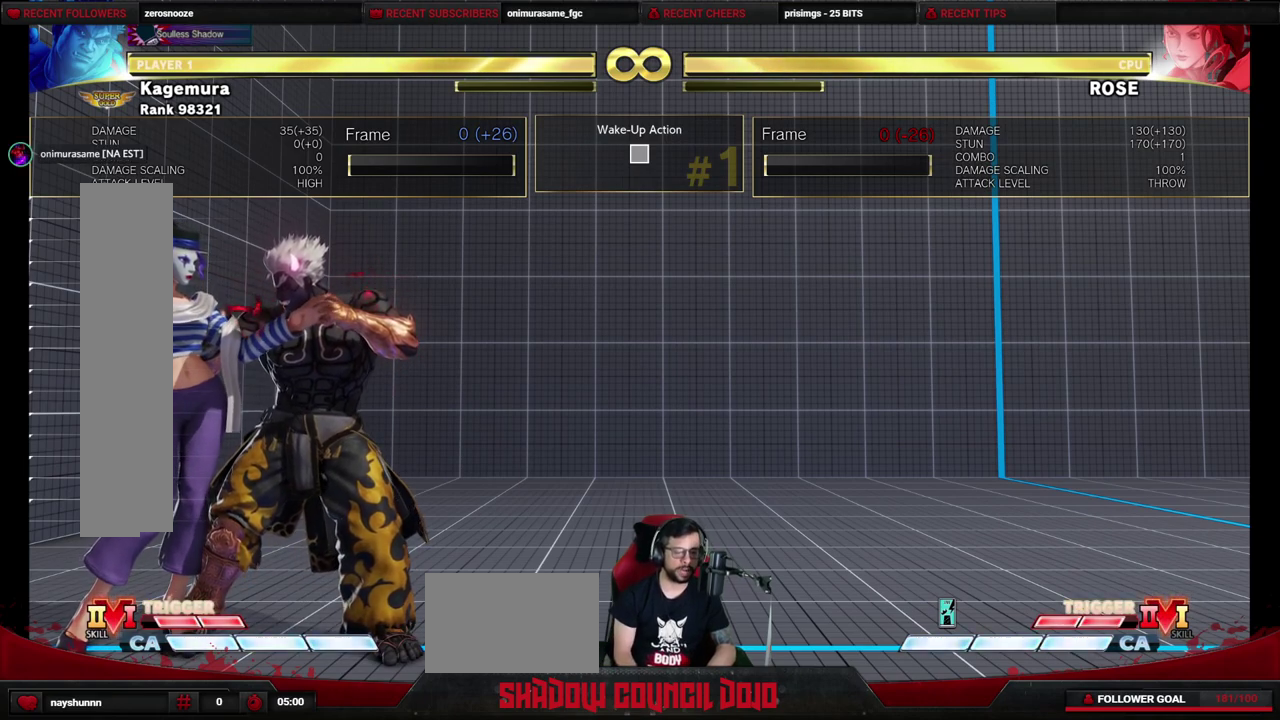
{"dt_ms": 500, "buttons": [], "events": []}
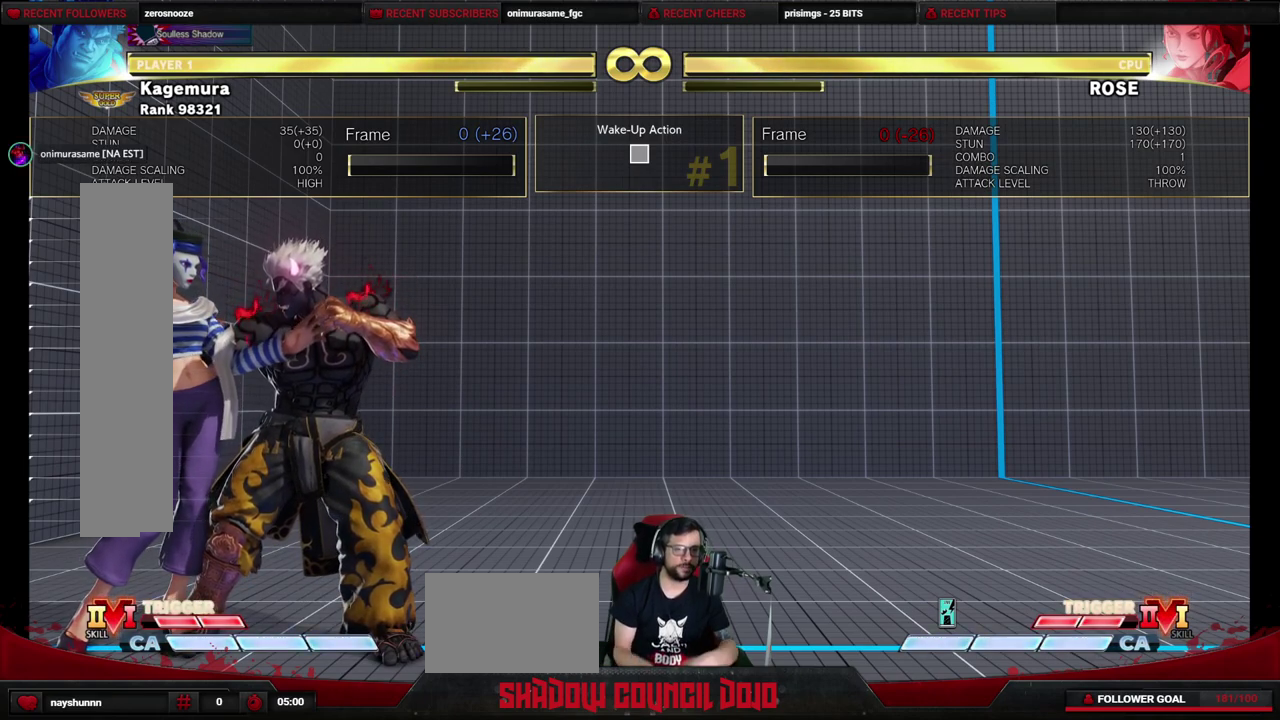
{"dt_ms": 500, "buttons": [], "events": []}
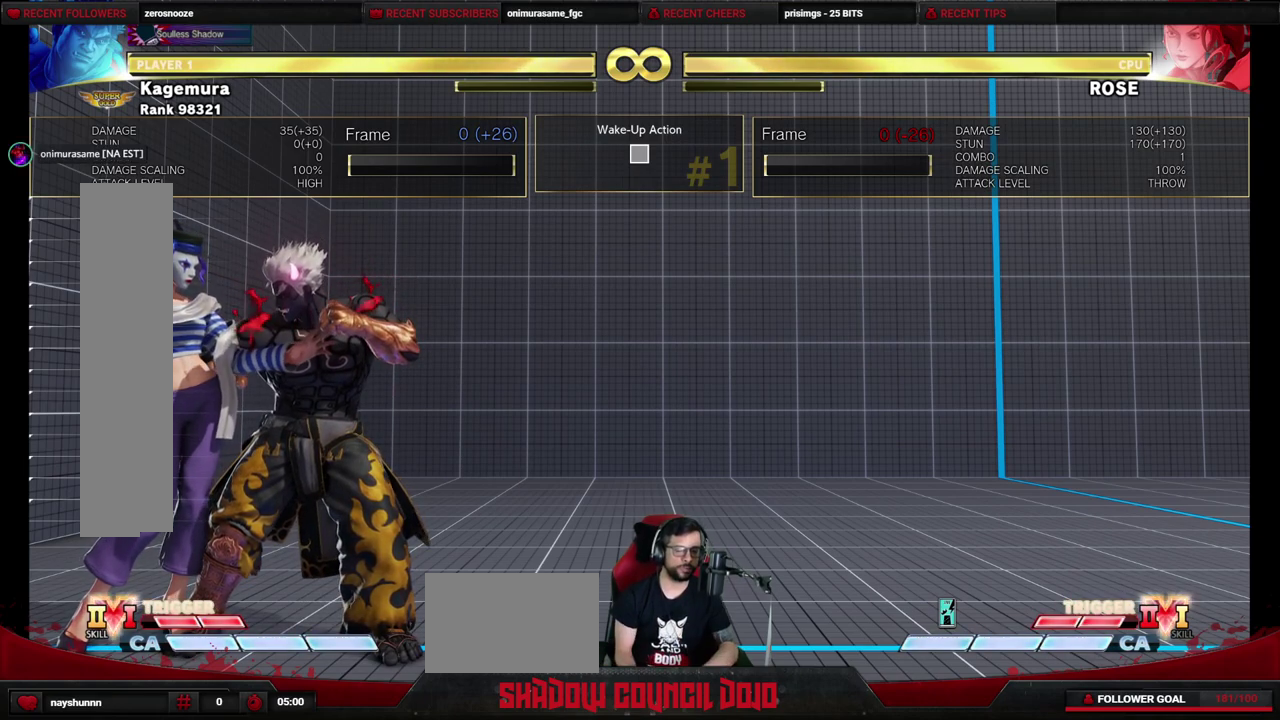
{"dt_ms": 400, "buttons": ["CROSS", "SQUARE", "DPAD_LEFT"], "events": [[250, "DPAD_LEFT", "down"], [350, "CROSS", "down"], [350, "SQUARE", "down"]]}
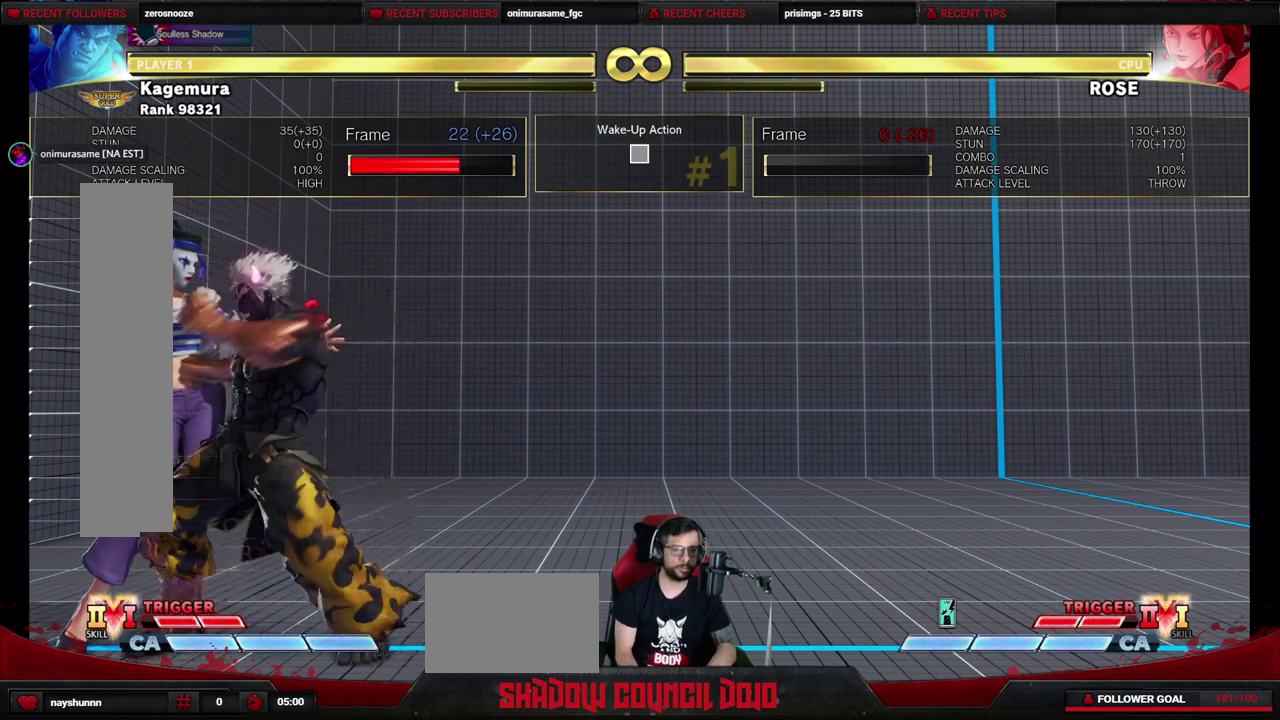
{"dt_ms": 500, "buttons": ["DPAD_LEFT"], "events": [[17, "CROSS", "up"], [17, "SQUARE", "up"]]}
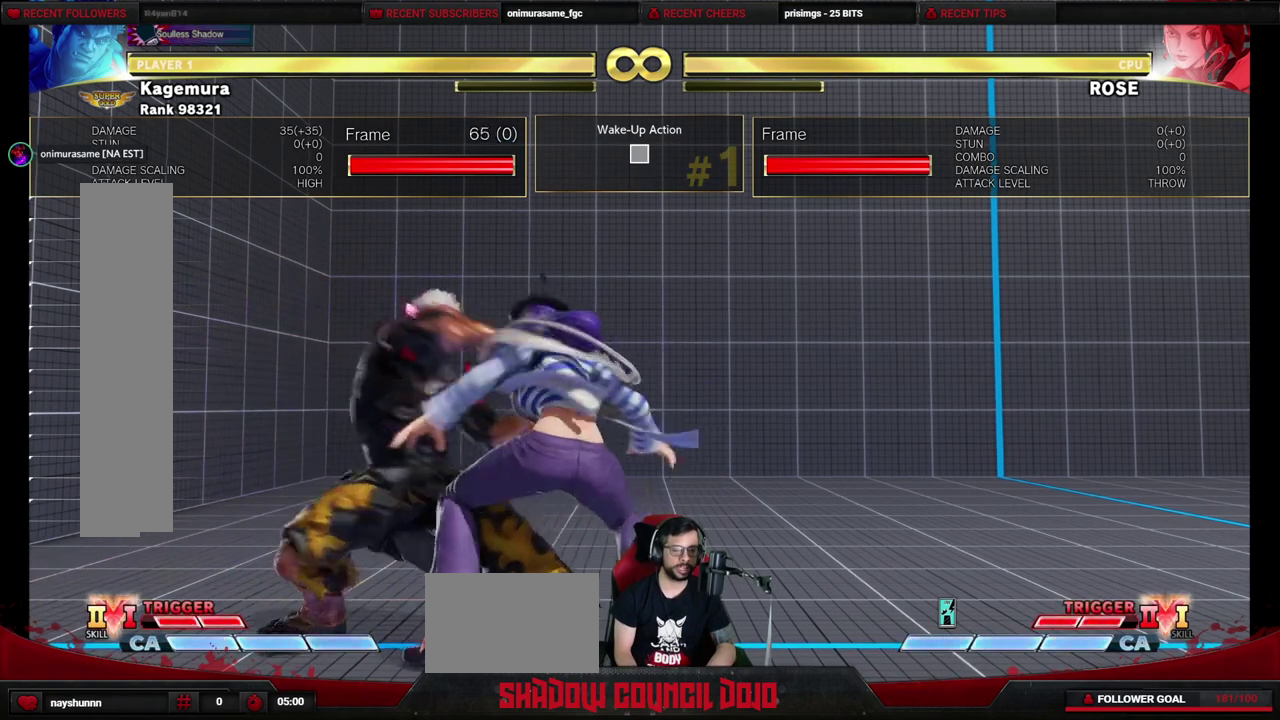
{"dt_ms": 700, "buttons": ["DPAD_RIGHT"], "events": [[433, "DPAD_LEFT", "up"], [467, "DPAD_RIGHT", "down"]]}
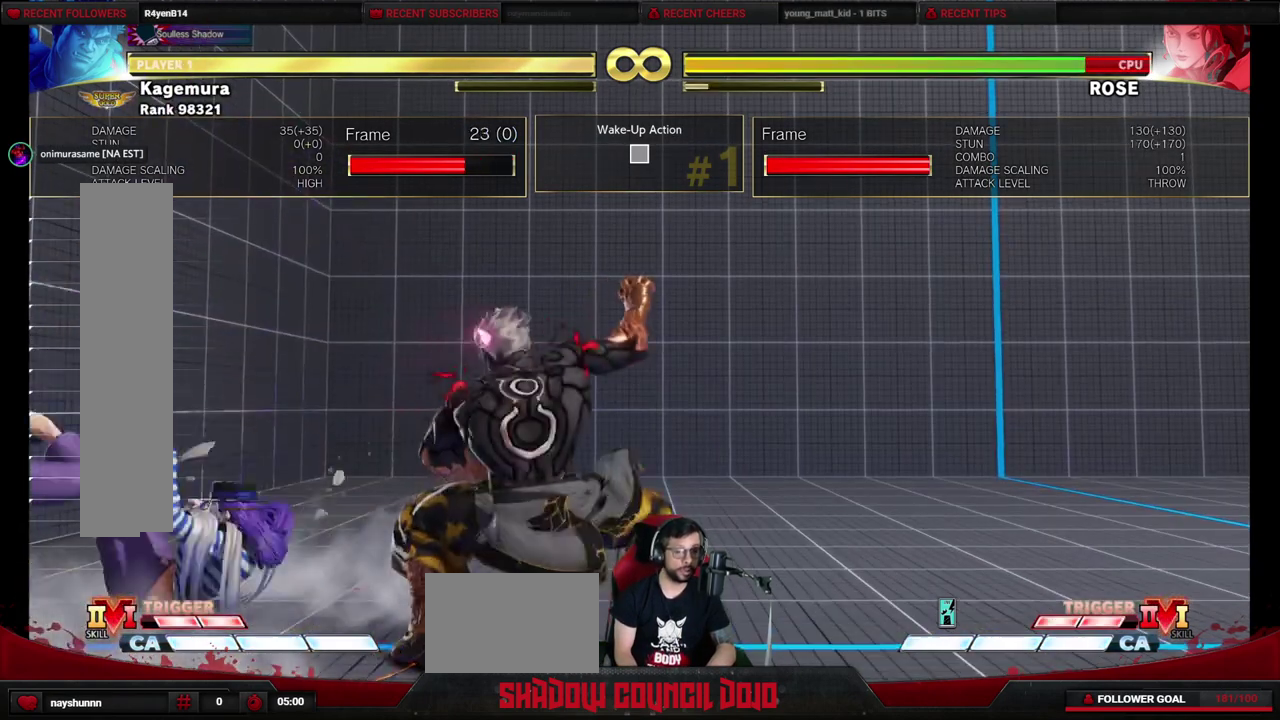
{"dt_ms": 400, "buttons": ["DPAD_LEFT"], "events": [[117, "DPAD_RIGHT", "up"], [133, "DPAD_LEFT", "down"]]}
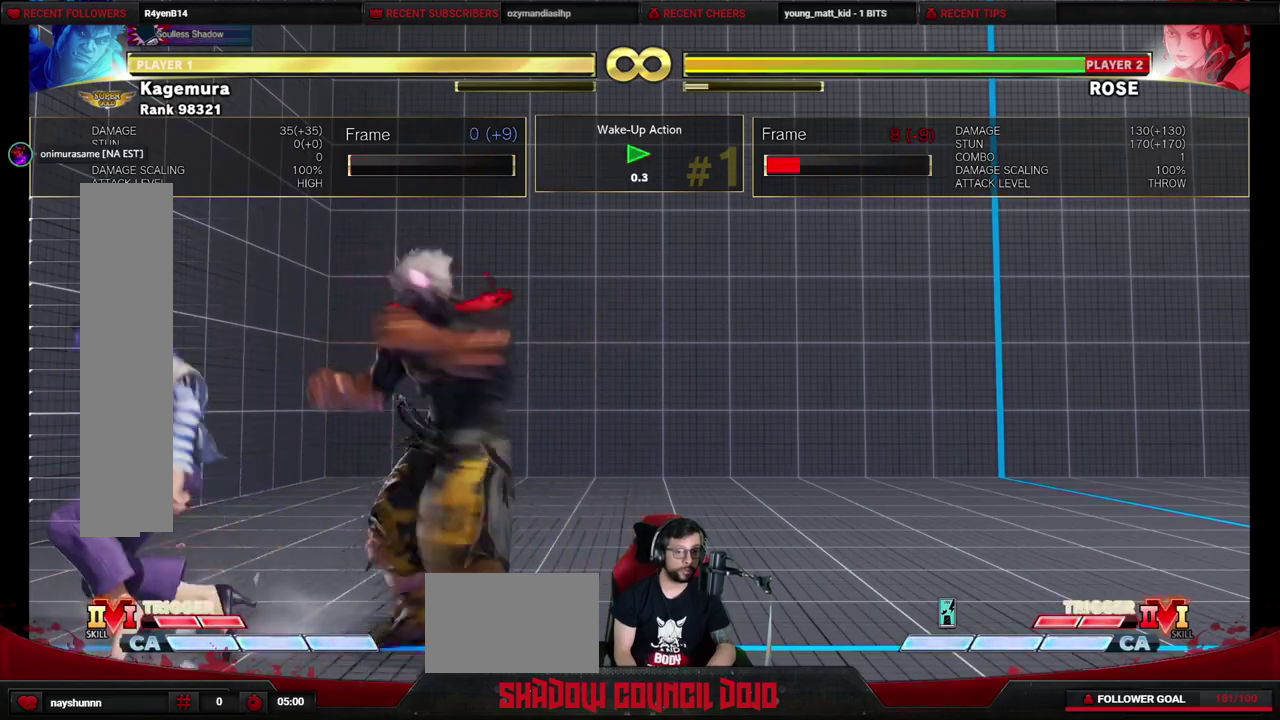
{"dt_ms": 500, "buttons": ["DPAD_DOWN", "DPAD_RIGHT"], "events": [[50, "DPAD_LEFT", "up"], [83, "DPAD_DOWN", "down"], [83, "DPAD_RIGHT", "down"]]}
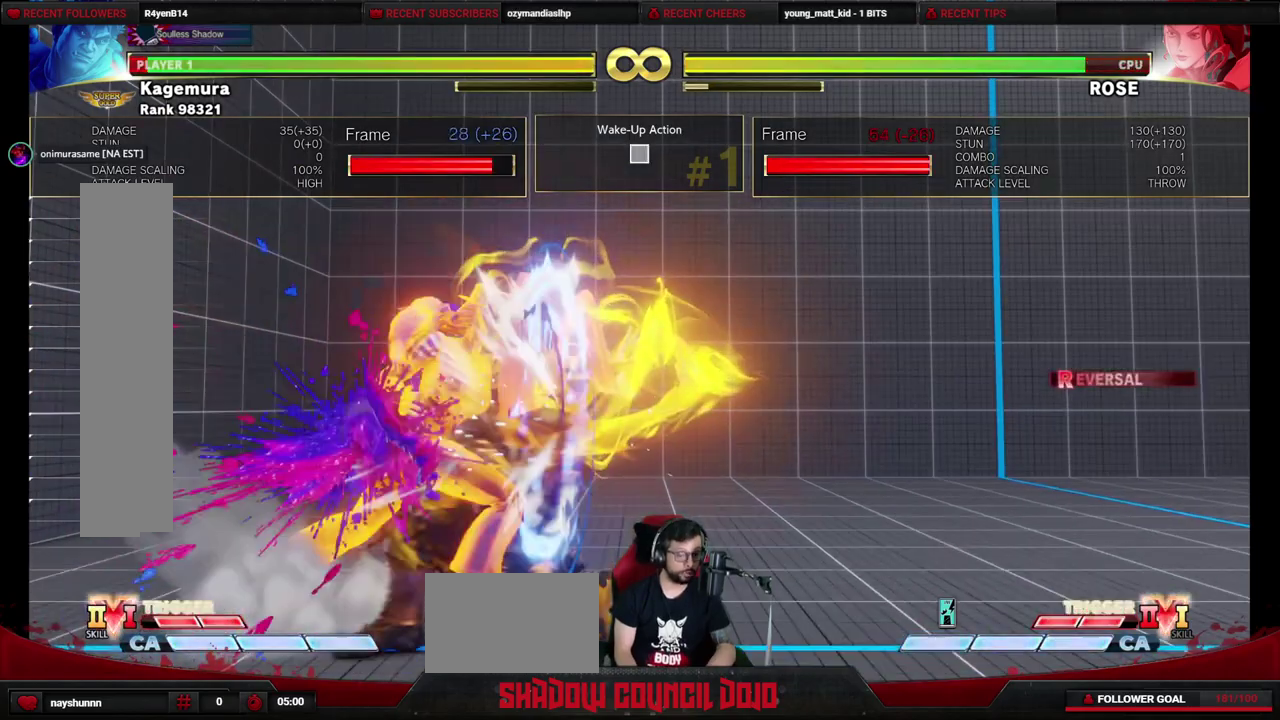
{"dt_ms": 700, "buttons": [], "events": [[350, "DPAD_DOWN", "up"], [367, "DPAD_RIGHT", "up"]]}
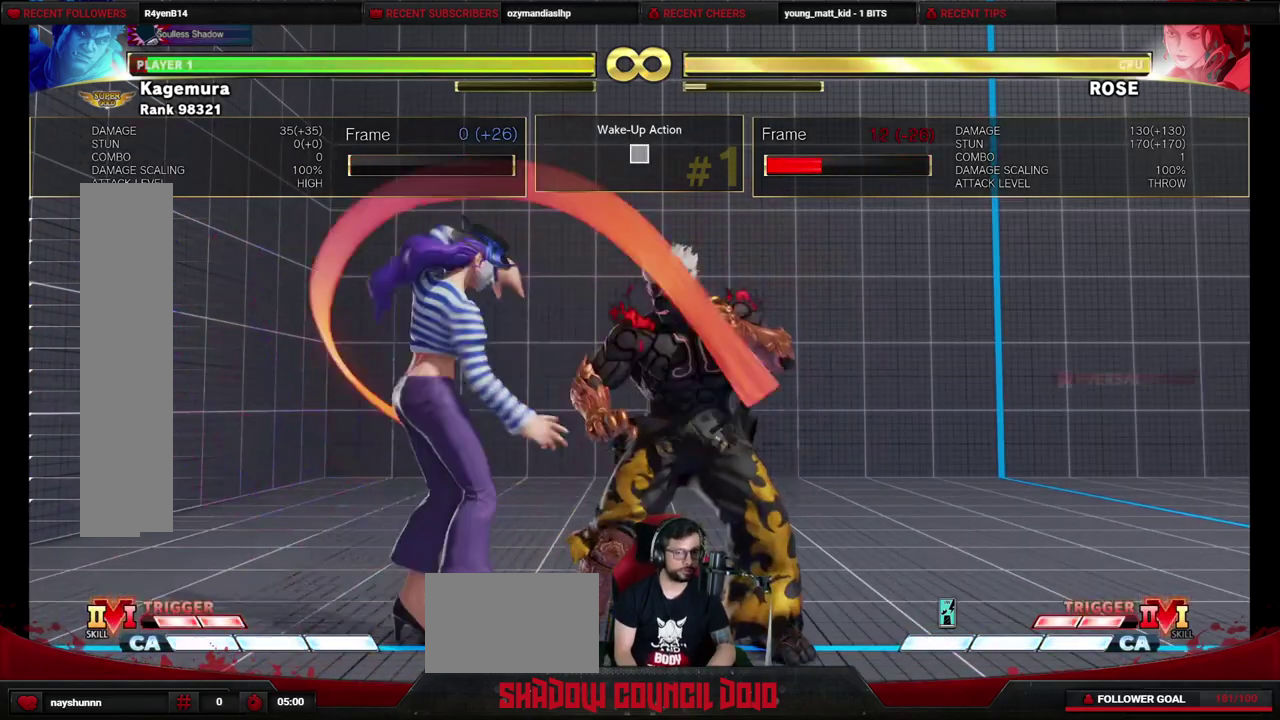
{"dt_ms": 300, "buttons": [], "events": []}
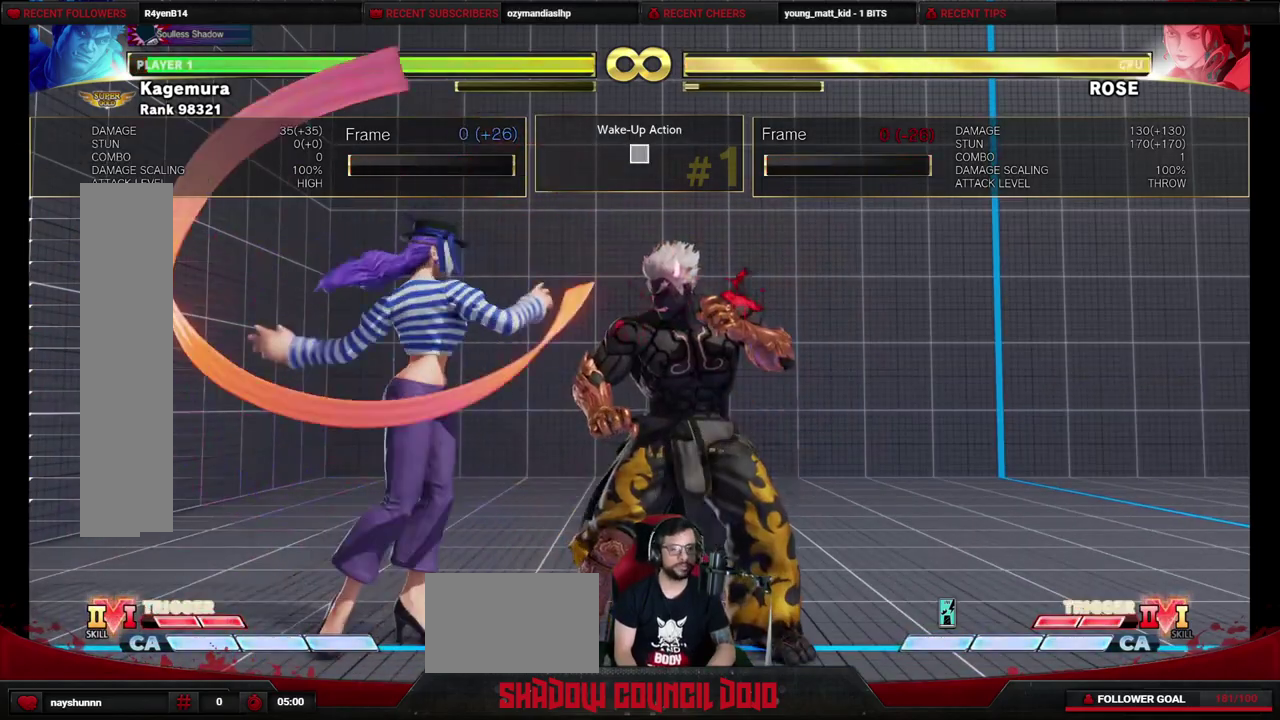
{"dt_ms": 600, "buttons": ["DPAD_LEFT"], "events": [[133, "DPAD_LEFT", "down"]]}